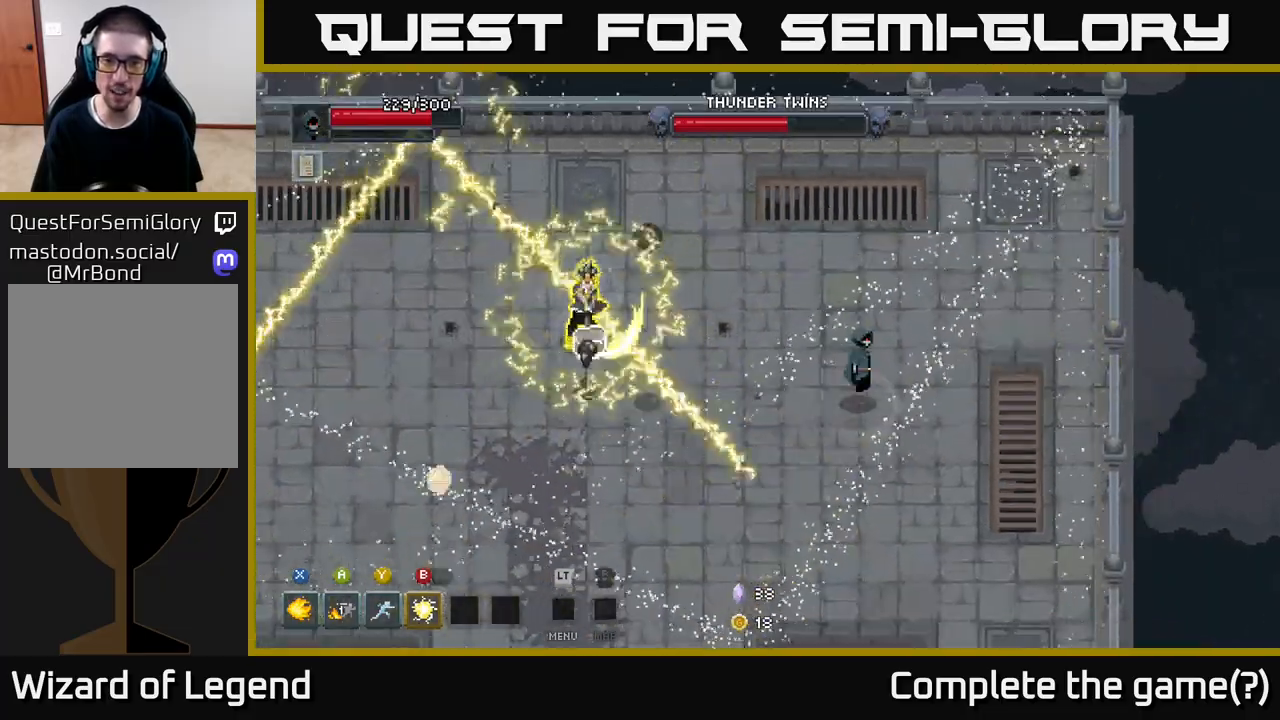
Gameplay with a controller (Xbox layout); each line is a JSON object with the inputs held at the frame after it. "events" lists button and stick changes between this image and that frame as [ms after this image, input, new state], when the widget could be followed in between.
{"buttons": [], "left_stick": "center", "right_stick": "center", "events": []}
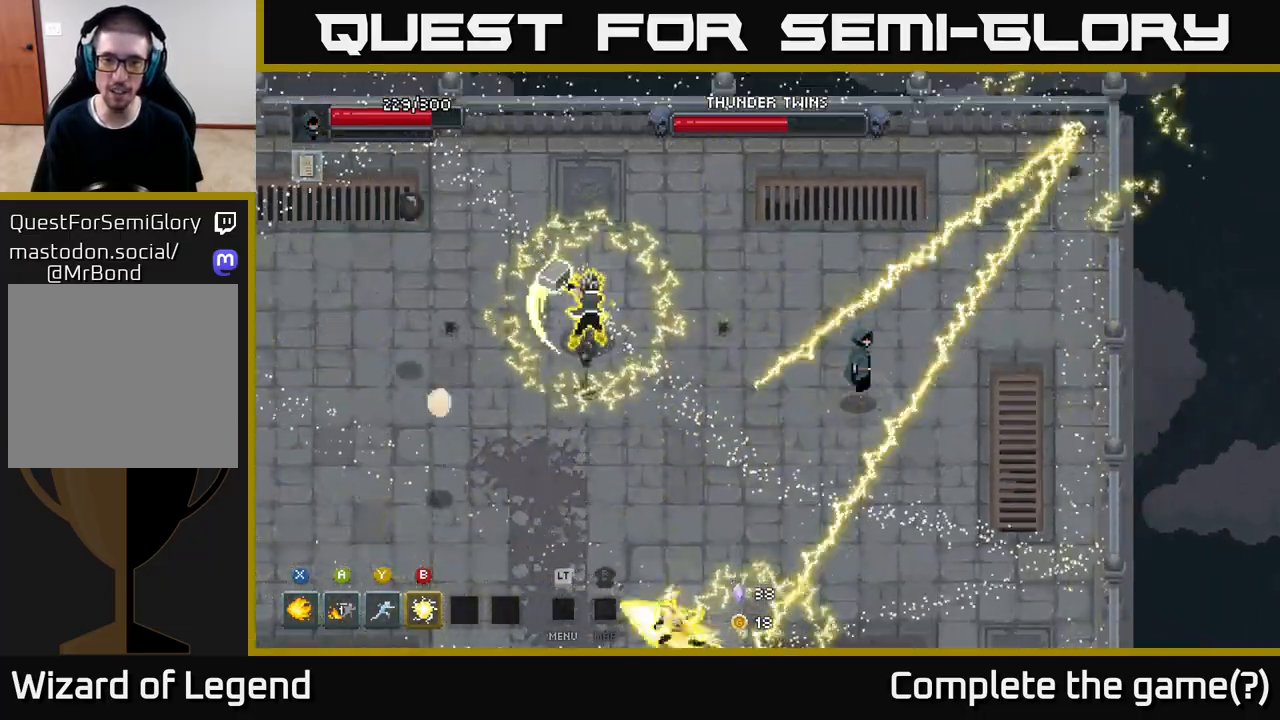
{"buttons": [], "left_stick": "center", "right_stick": "center", "events": []}
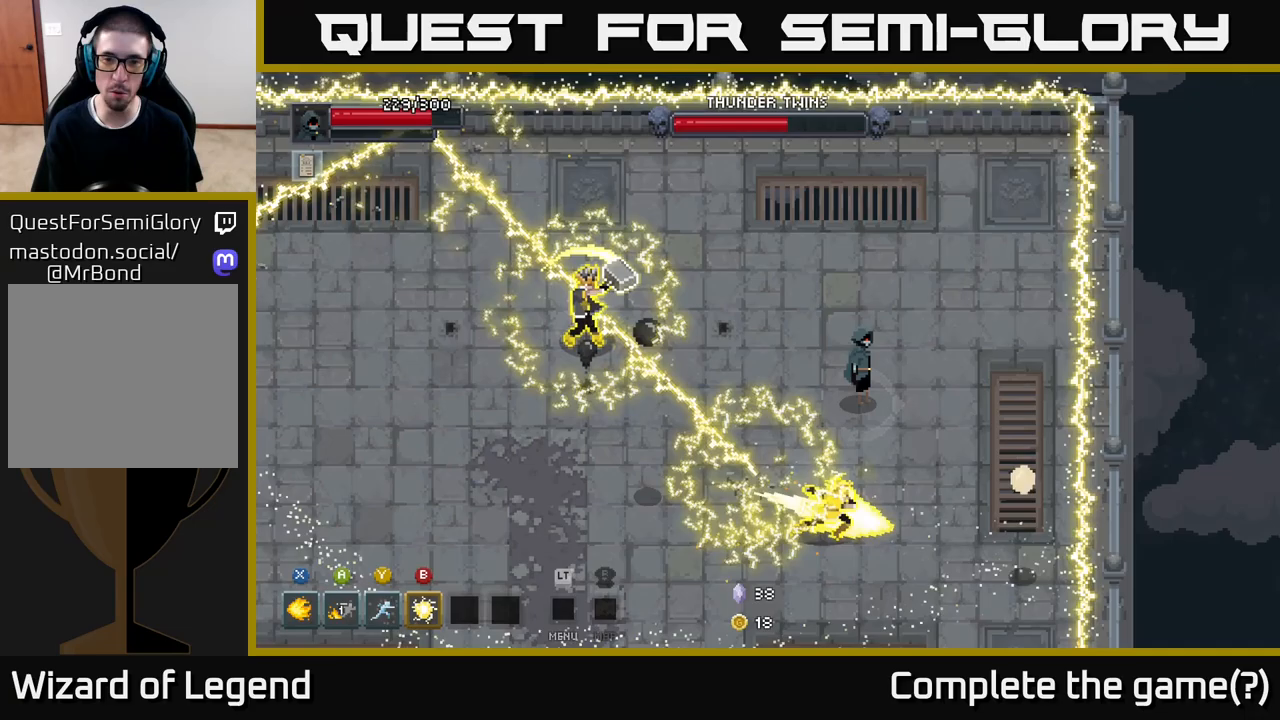
{"buttons": [], "left_stick": "center", "right_stick": "center", "events": []}
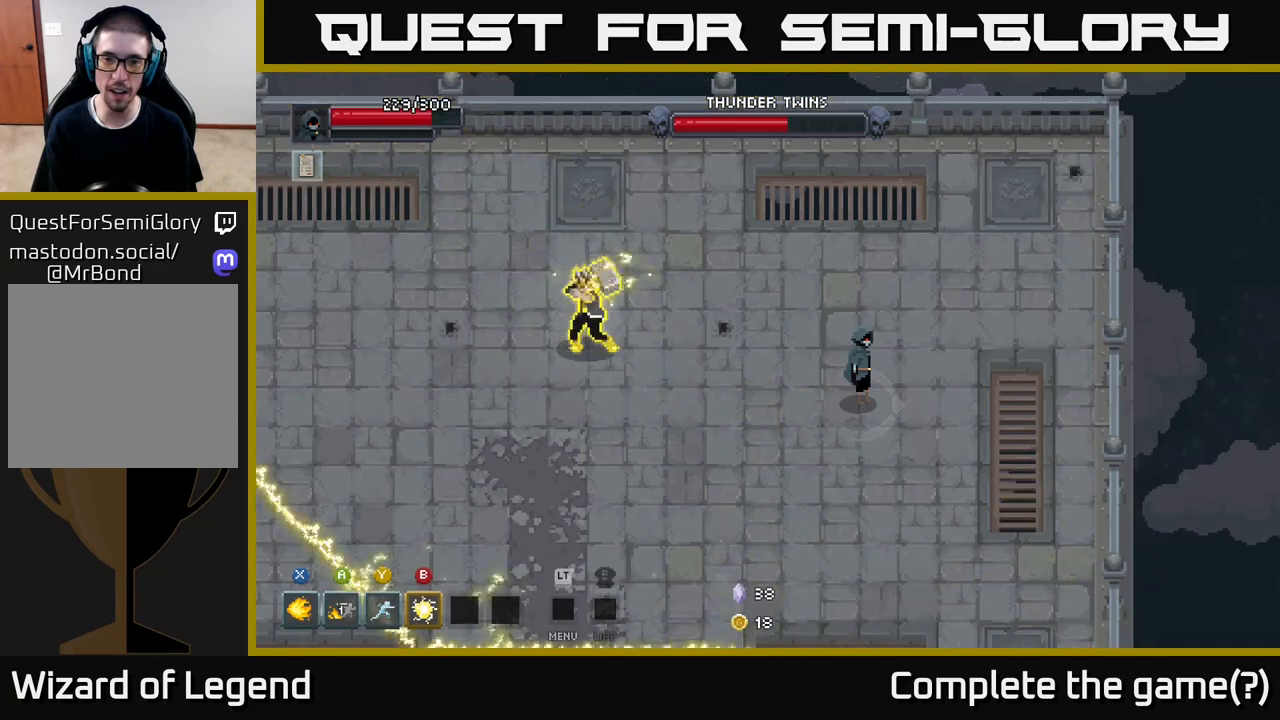
{"buttons": ["X"], "left_stick": "left", "right_stick": "center", "events": [[83, "left_stick", "left"], [450, "X", "down"]]}
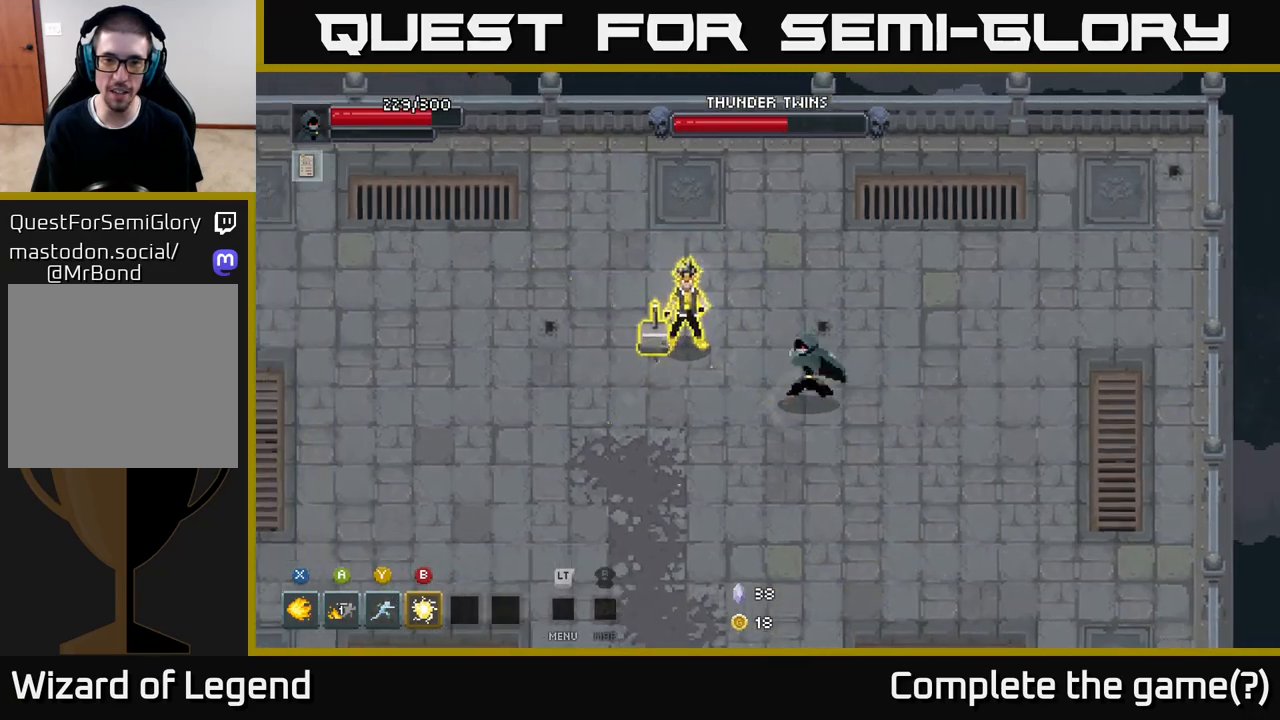
{"buttons": ["X"], "left_stick": "center", "right_stick": "center", "events": [[217, "left_stick", "center"]]}
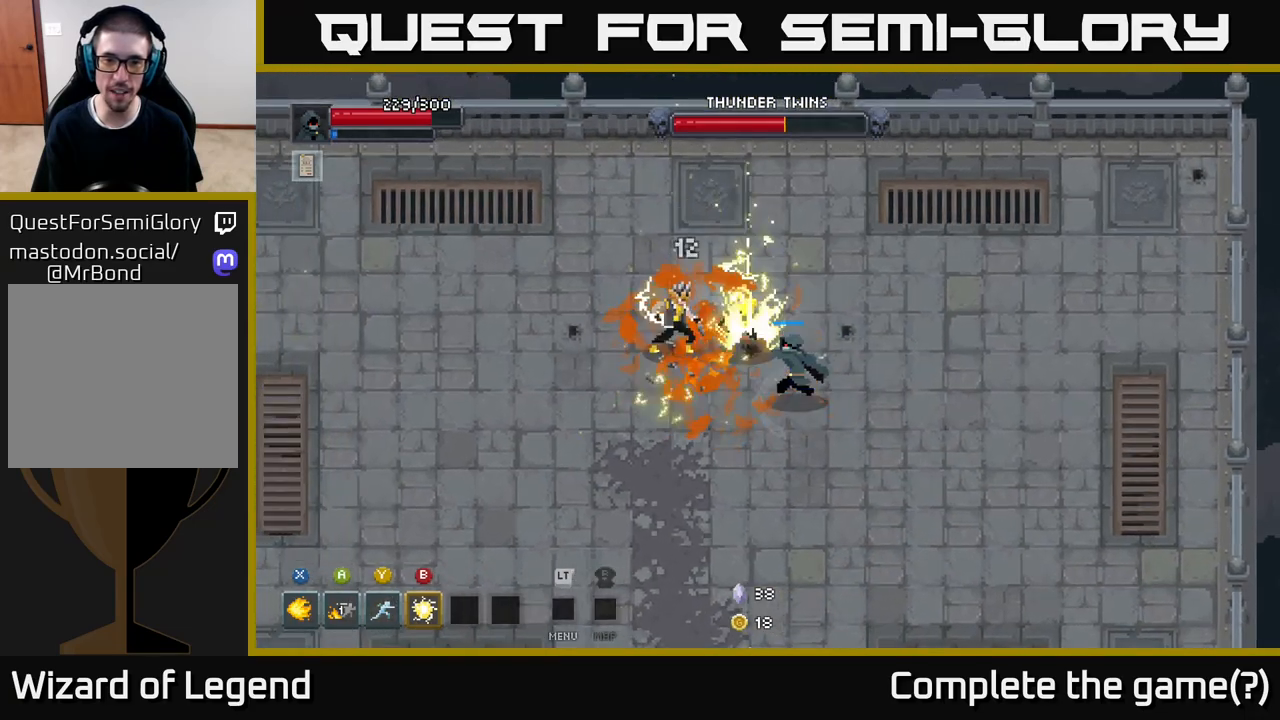
{"buttons": [], "left_stick": "up-left", "right_stick": "center", "events": [[283, "X", "up"], [317, "left_stick", "up-left"], [400, "B", "down"], [500, "B", "up"]]}
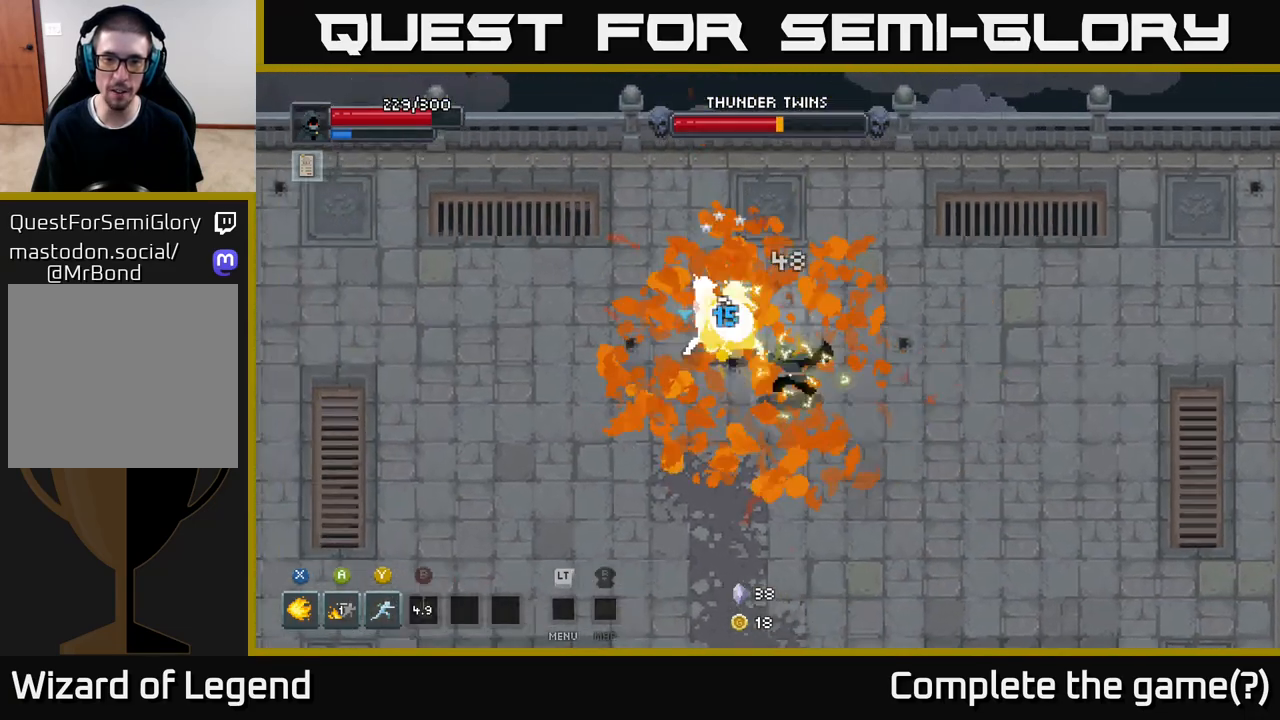
{"buttons": [], "left_stick": "left", "right_stick": "center", "events": [[67, "left_stick", "center"], [250, "left_stick", "left"], [283, "Y", "down"], [367, "Y", "up"]]}
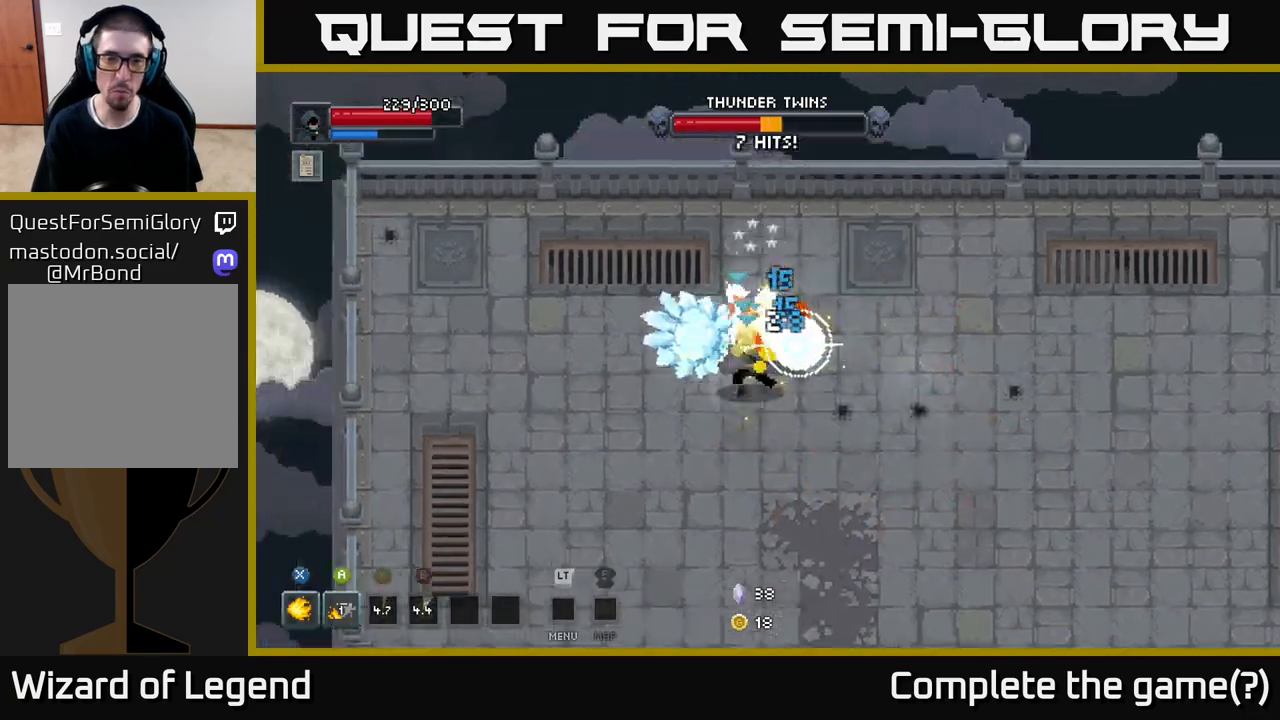
{"buttons": ["X"], "left_stick": "up-right", "right_stick": "center", "events": [[67, "left_stick", "center"], [267, "left_stick", "right"], [317, "X", "down"], [433, "left_stick", "up"], [483, "left_stick", "up-right"]]}
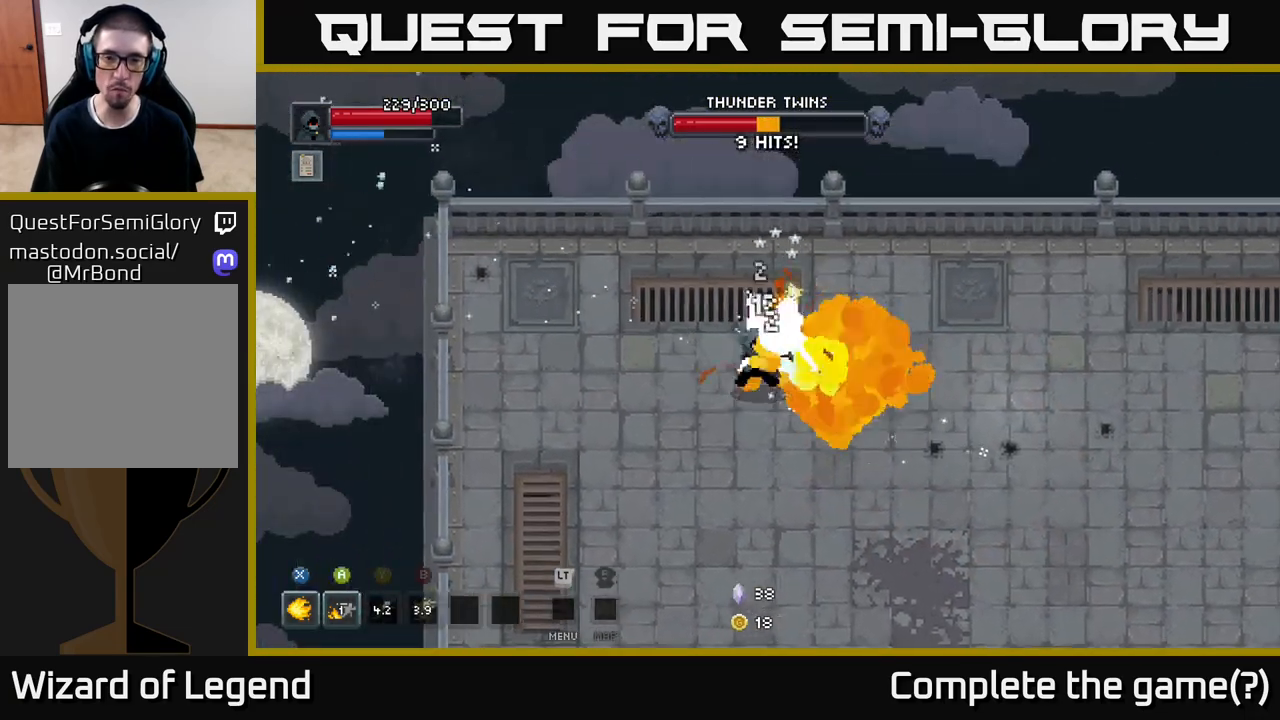
{"buttons": ["X"], "left_stick": "center", "right_stick": "center", "events": [[233, "left_stick", "center"]]}
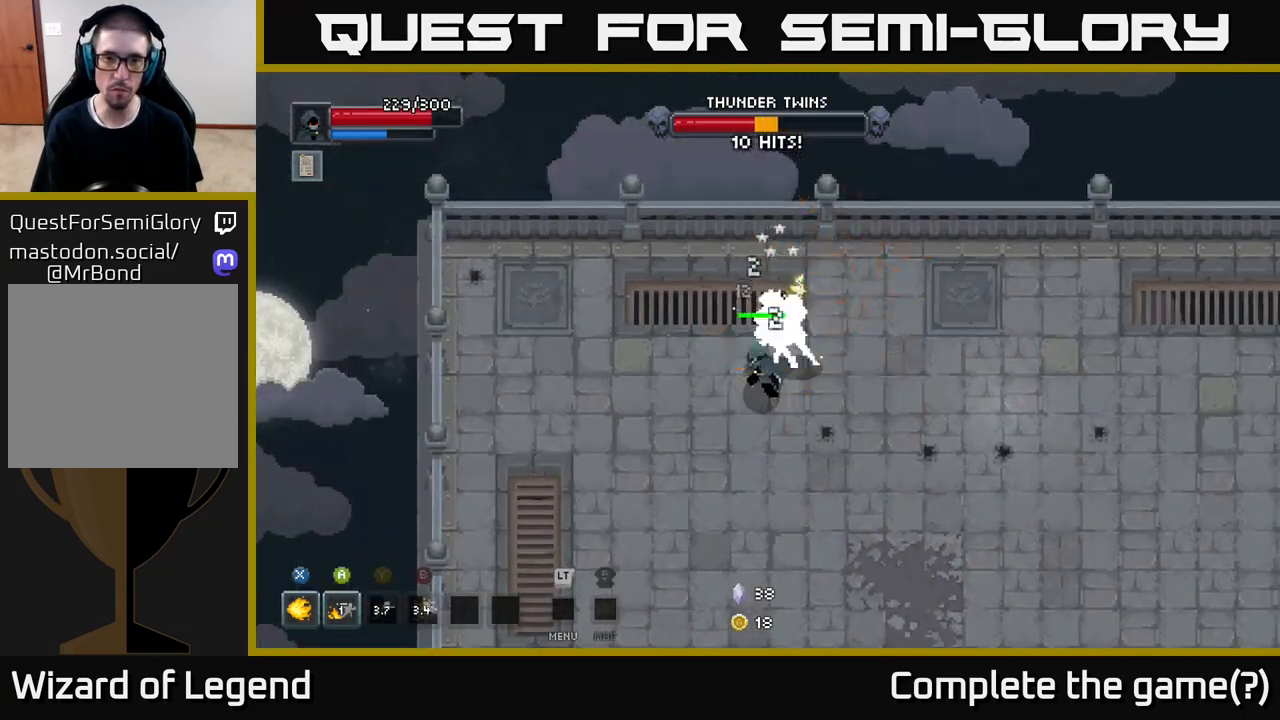
{"buttons": ["X"], "left_stick": "right", "right_stick": "center", "events": [[167, "X", "up"], [367, "left_stick", "up"], [433, "X", "down"], [467, "left_stick", "right"]]}
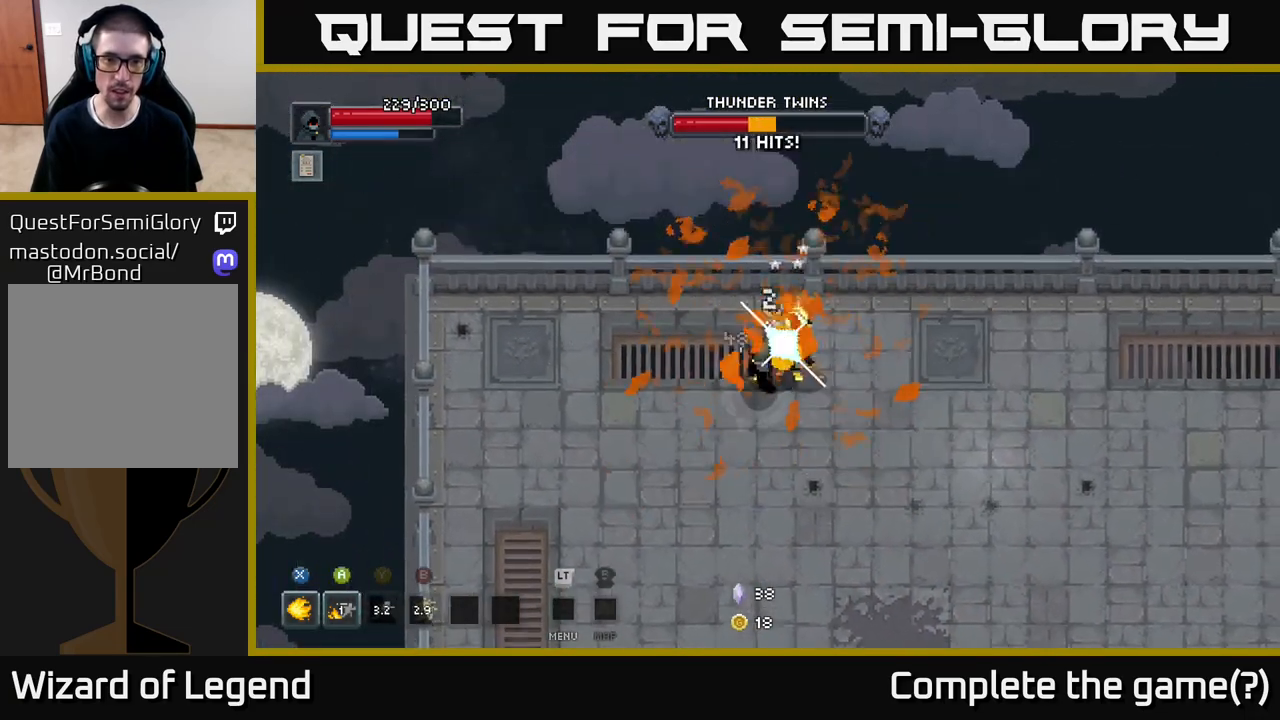
{"buttons": ["X"], "left_stick": "center", "right_stick": "center", "events": [[33, "left_stick", "down"], [200, "left_stick", "up-right"], [333, "left_stick", "right"], [500, "left_stick", "center"]]}
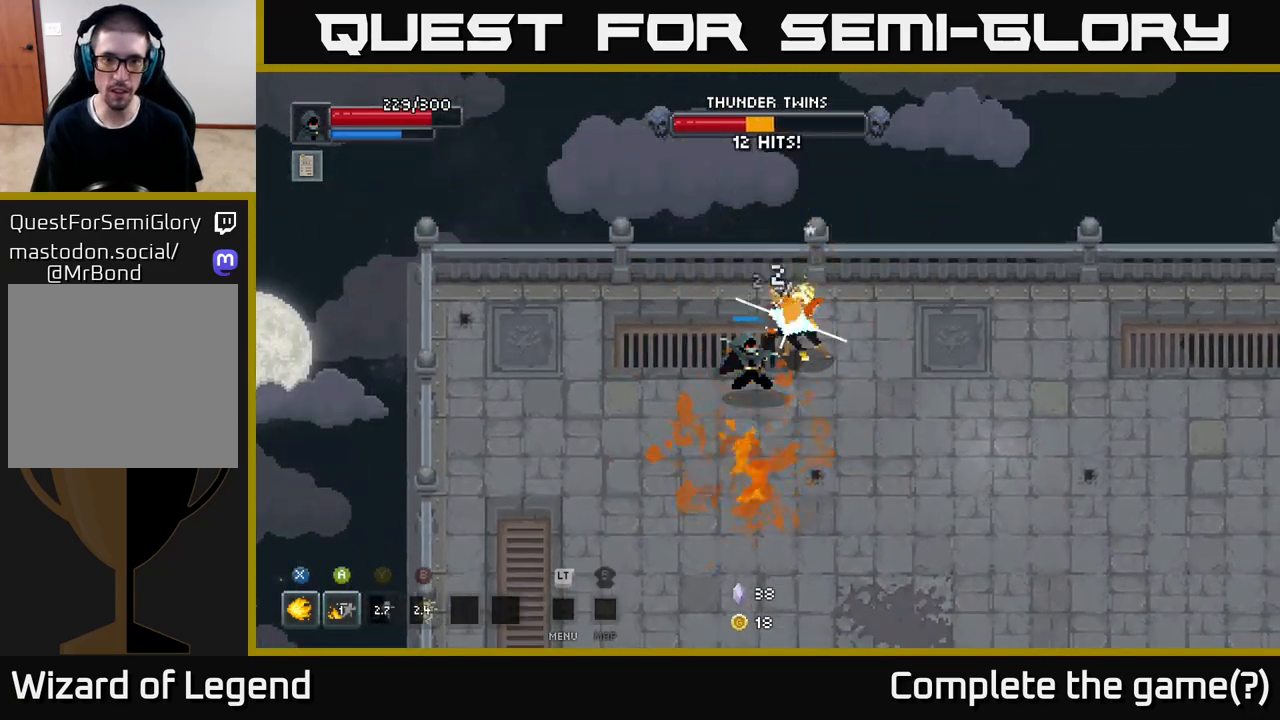
{"buttons": ["A"], "left_stick": "down-right", "right_stick": "center", "events": [[100, "left_stick", "up"], [250, "left_stick", "right"], [333, "X", "up"], [333, "left_stick", "down-right"], [433, "A", "down"]]}
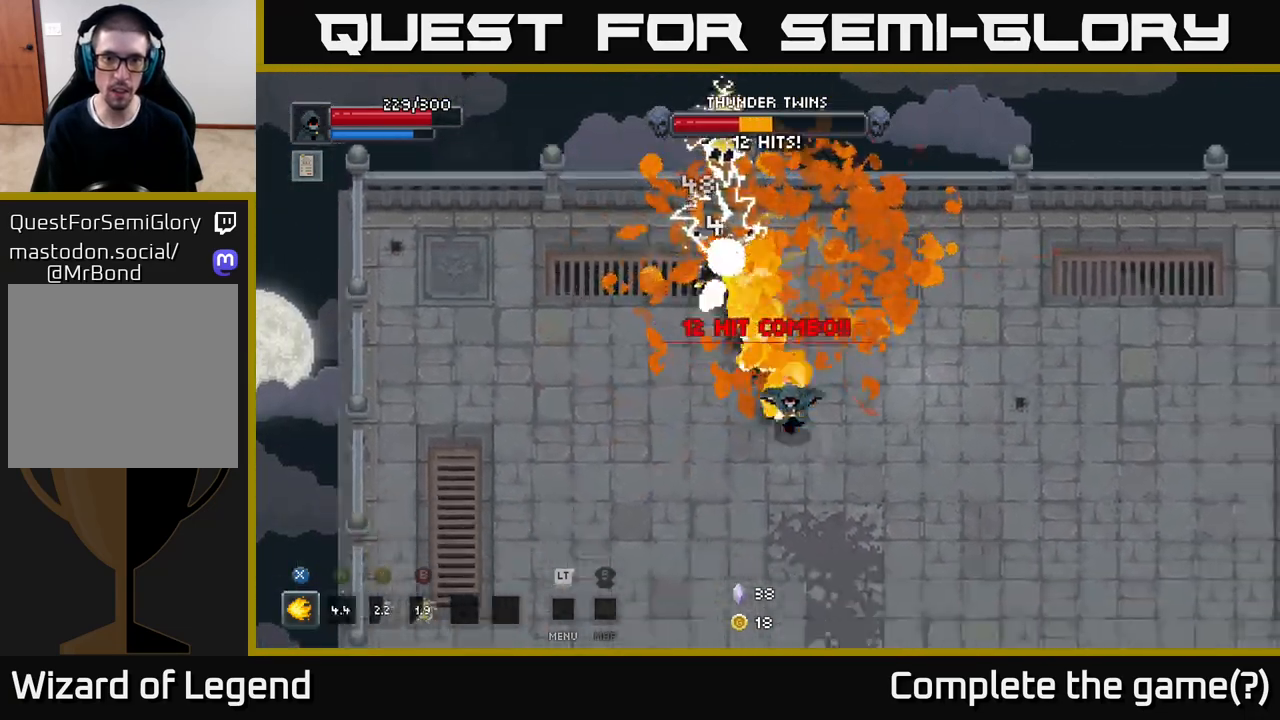
{"buttons": [], "left_stick": "down-right", "right_stick": "center", "events": [[67, "A", "up"]]}
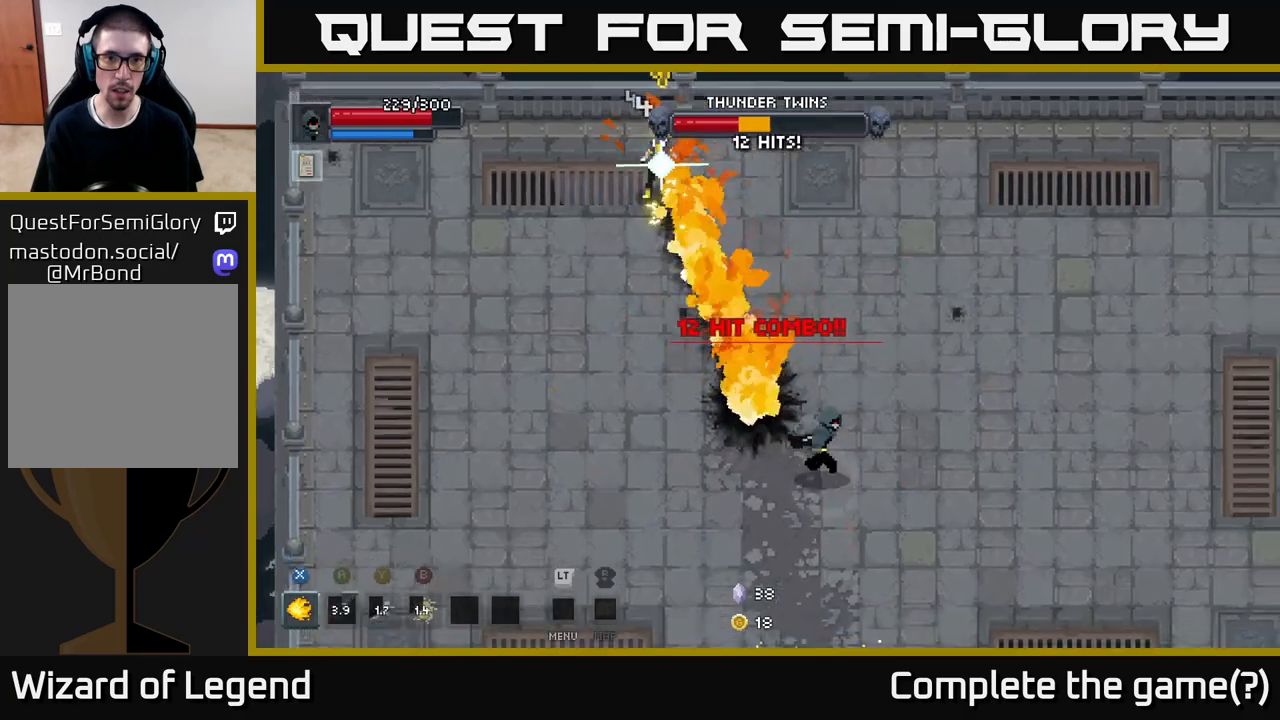
{"buttons": [], "left_stick": "down-right", "right_stick": "center", "events": []}
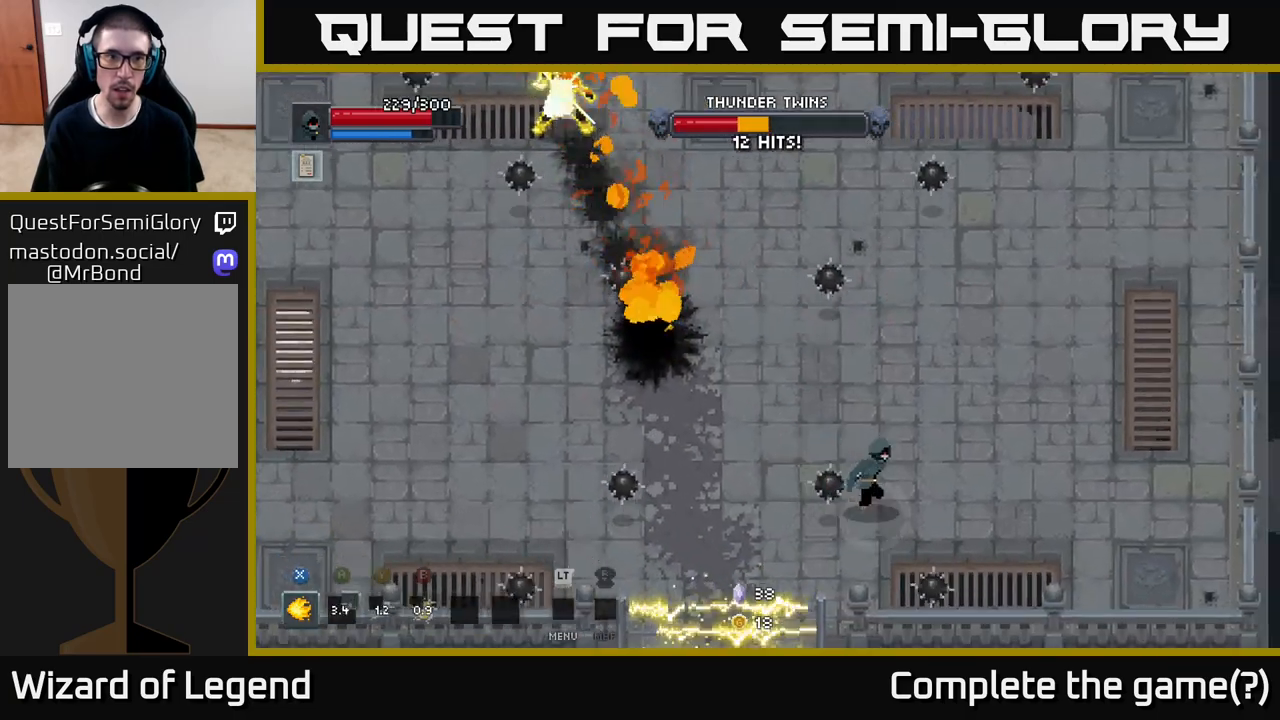
{"buttons": [], "left_stick": "up-left", "right_stick": "center", "events": [[50, "left_stick", "right"], [333, "left_stick", "up-right"], [500, "left_stick", "up-left"]]}
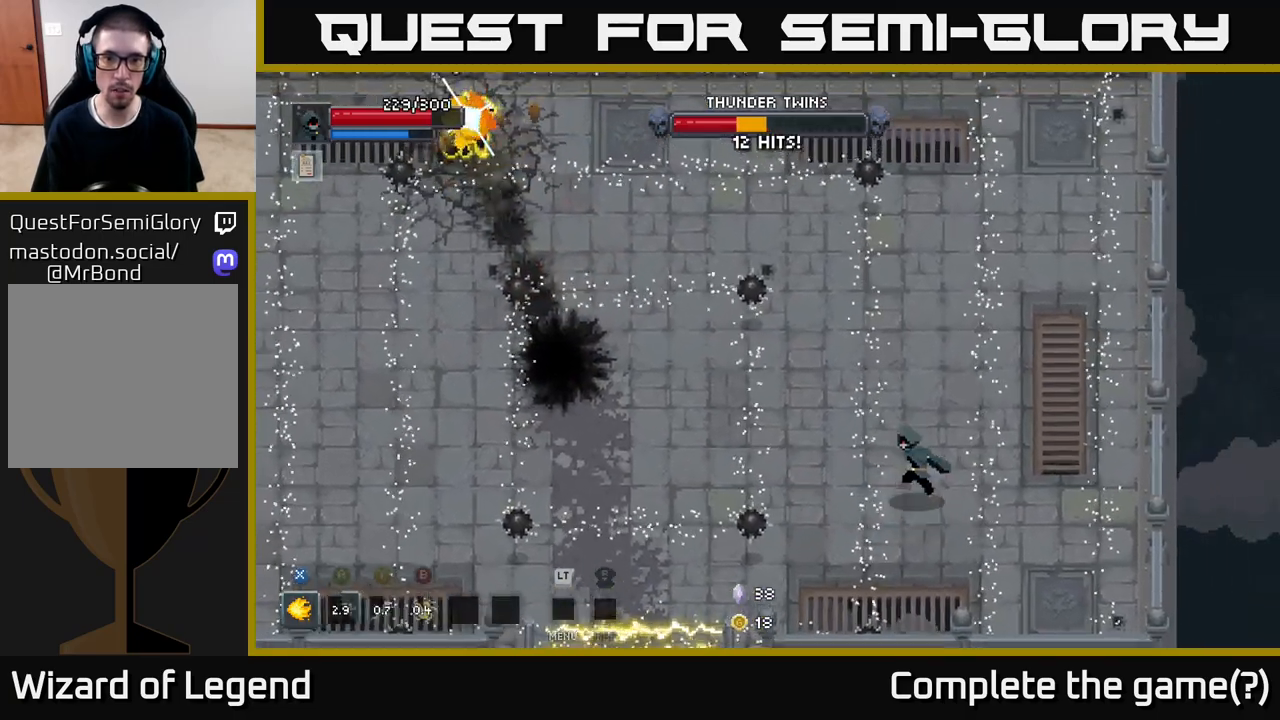
{"buttons": [], "left_stick": "center", "right_stick": "center", "events": [[117, "left_stick", "center"], [283, "left_stick", "right"], [417, "left_stick", "center"]]}
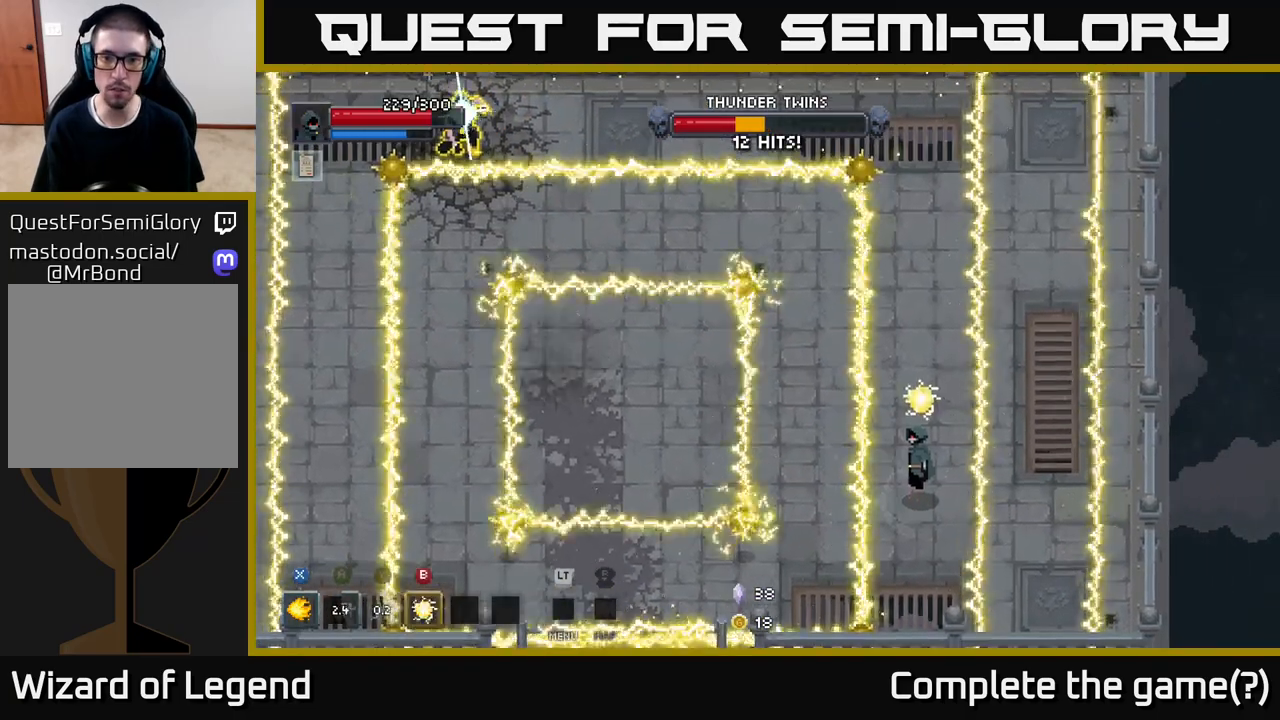
{"buttons": [], "left_stick": "center", "right_stick": "center", "events": []}
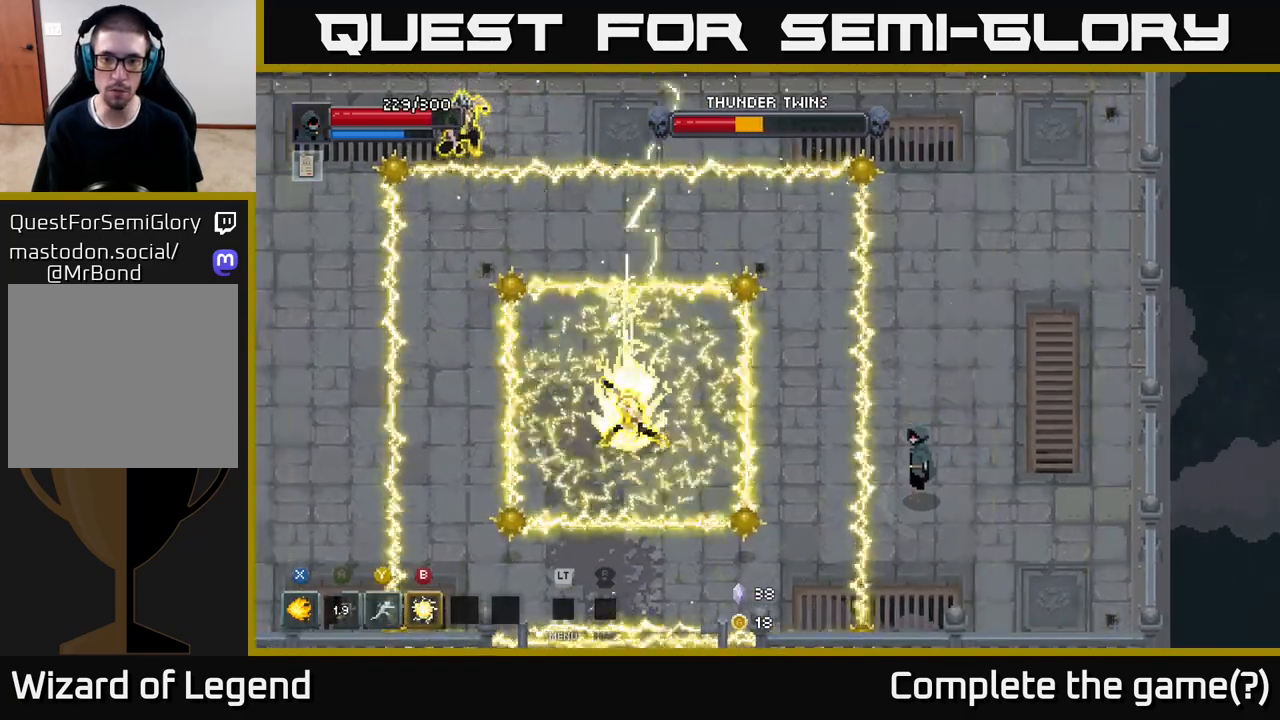
{"buttons": [], "left_stick": "up-left", "right_stick": "center", "events": [[200, "left_stick", "right"], [450, "left_stick", "up-left"]]}
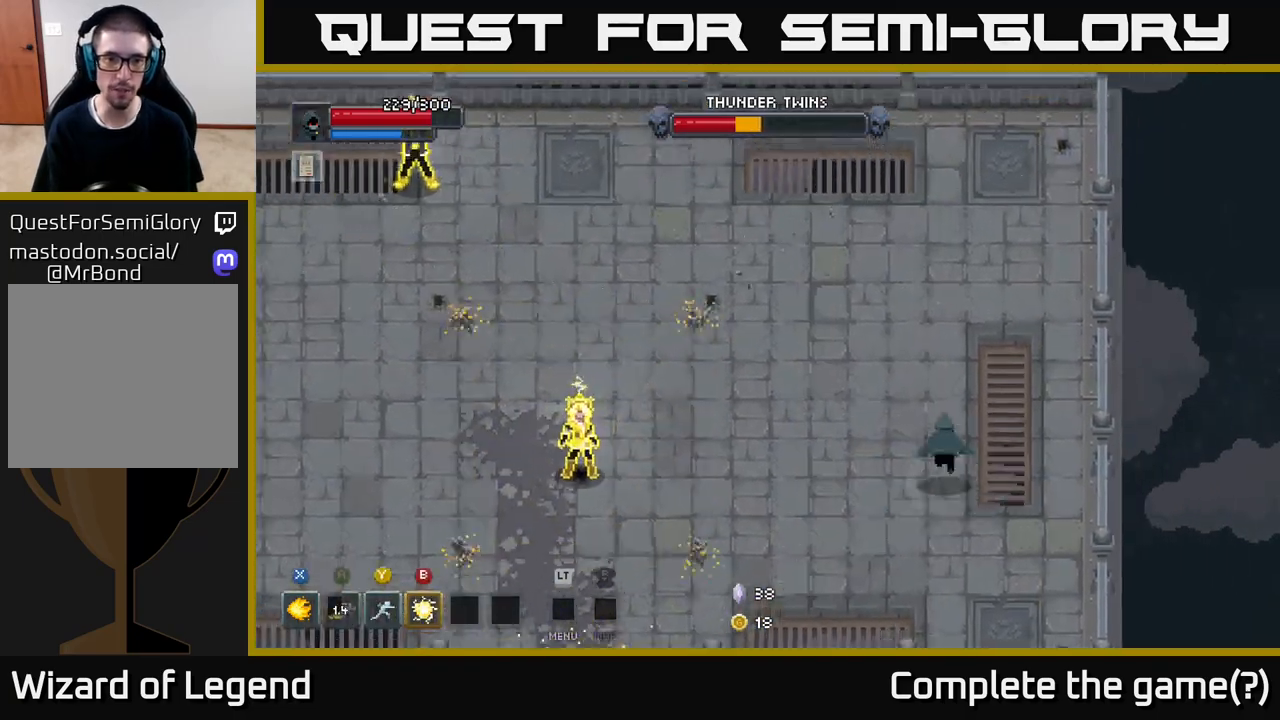
{"buttons": [], "left_stick": "up-left", "right_stick": "center", "events": [[50, "left_stick", "up"], [433, "left_stick", "up-left"]]}
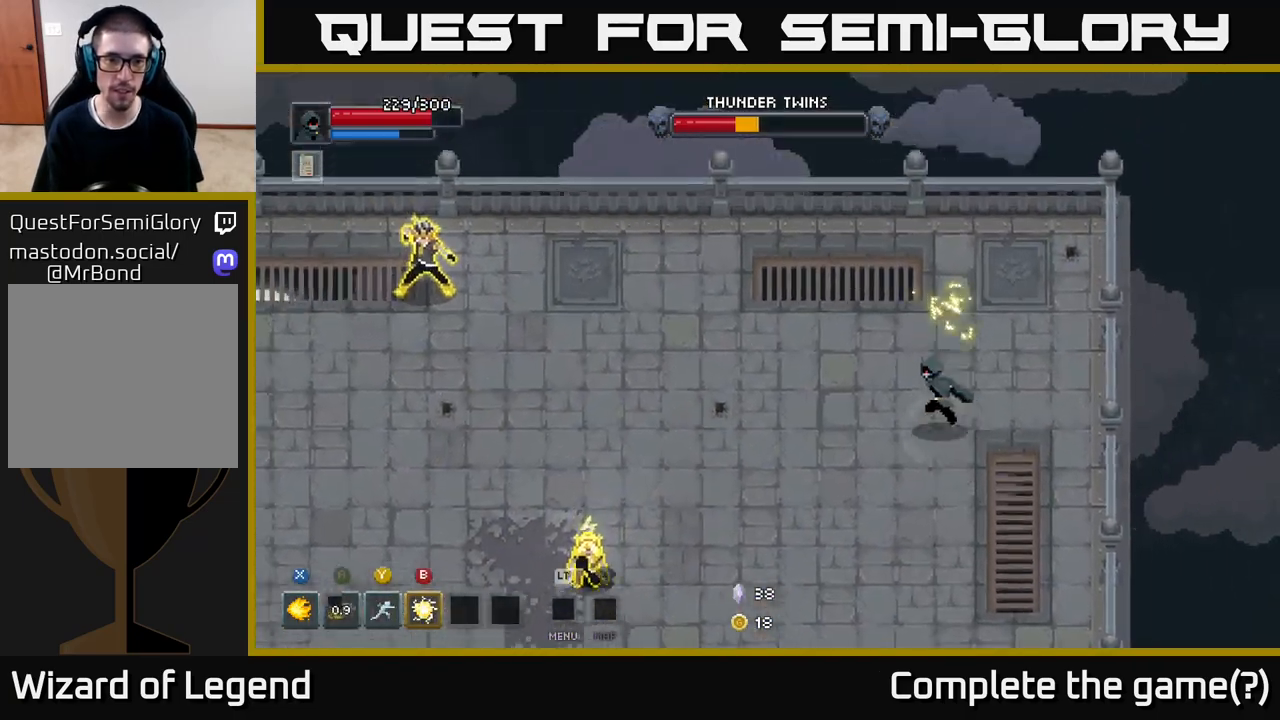
{"buttons": [], "left_stick": "down-left", "right_stick": "center", "events": [[17, "left_stick", "left"], [150, "left_stick", "down-left"]]}
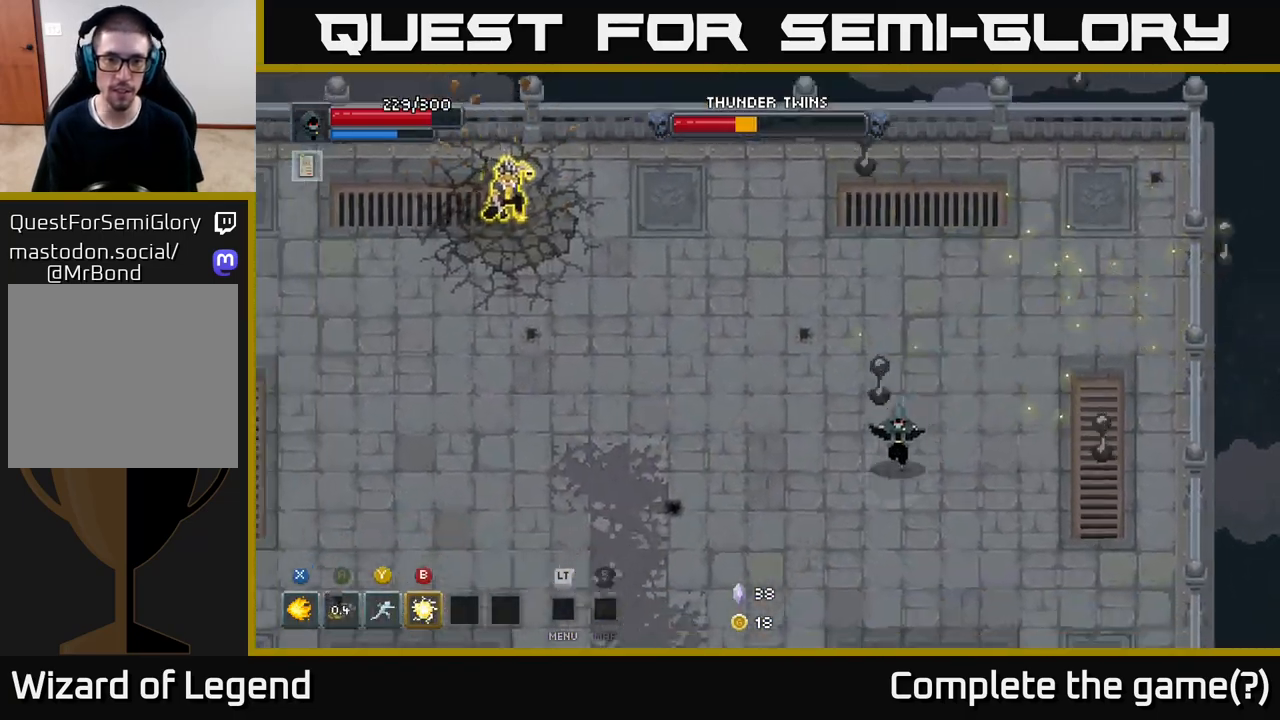
{"buttons": [], "left_stick": "down-left", "right_stick": "center", "events": []}
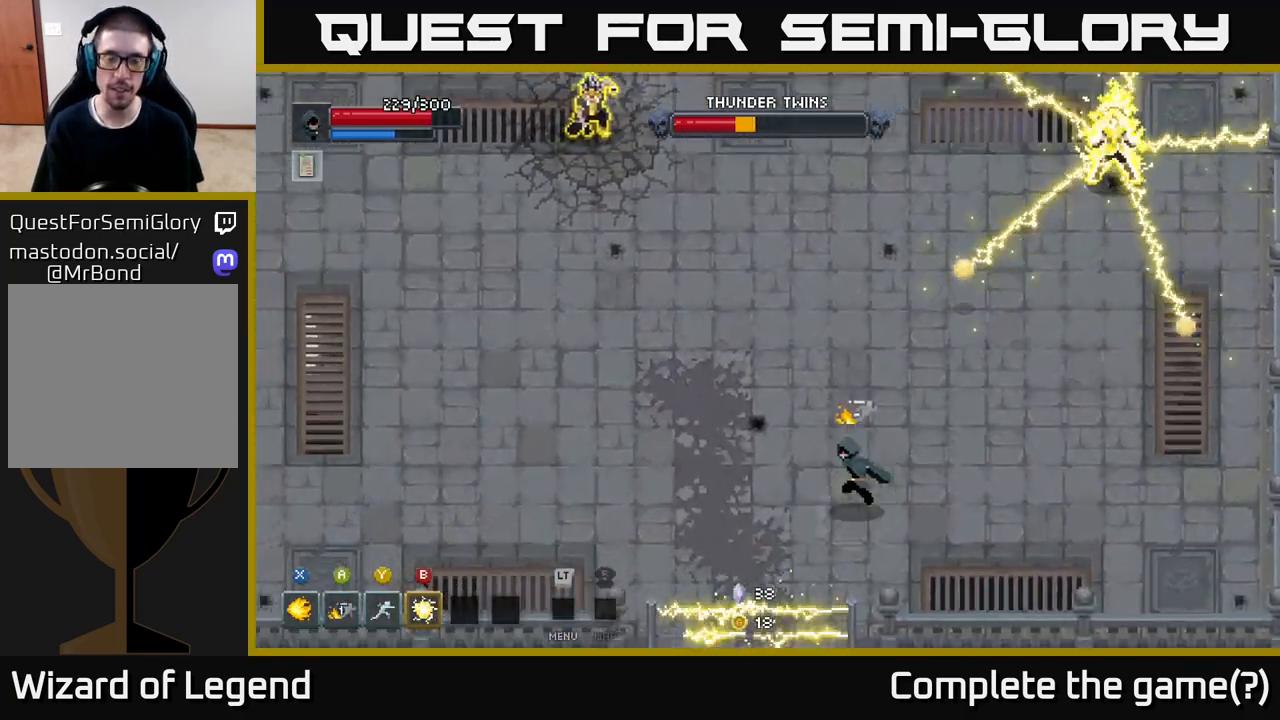
{"buttons": [], "left_stick": "left", "right_stick": "center", "events": [[283, "left_stick", "left"]]}
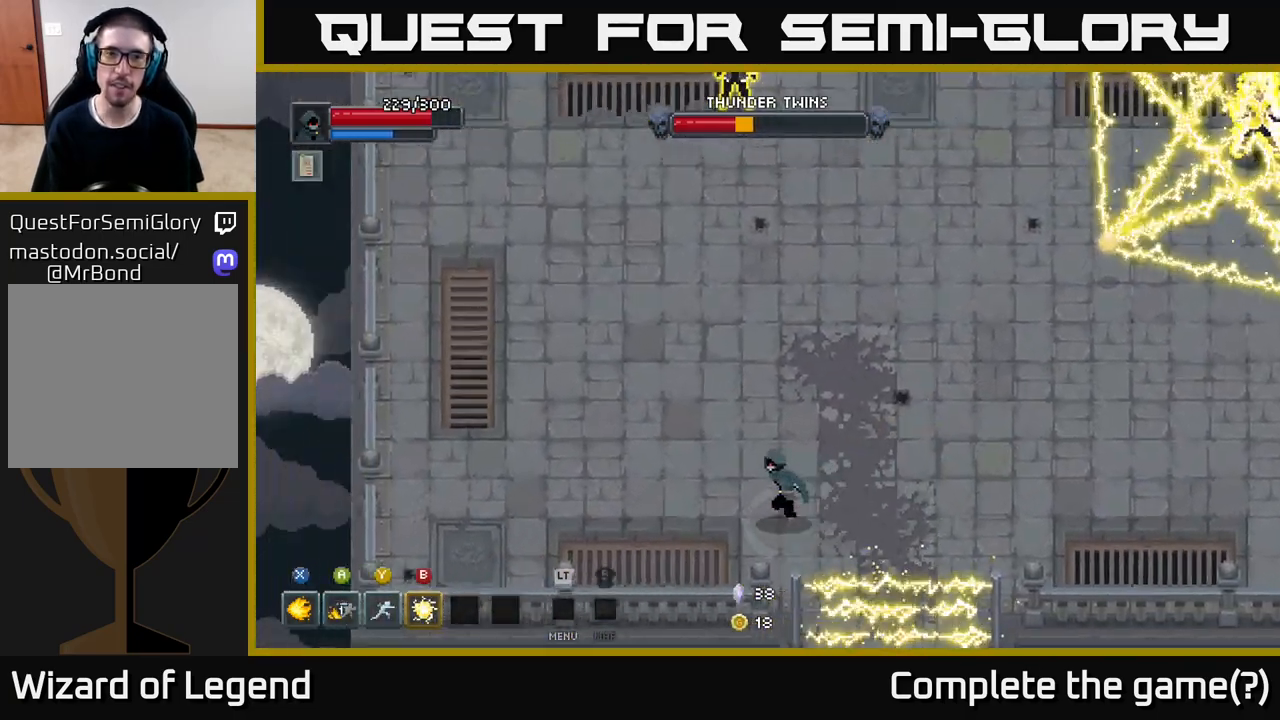
{"buttons": [], "left_stick": "left", "right_stick": "center", "events": []}
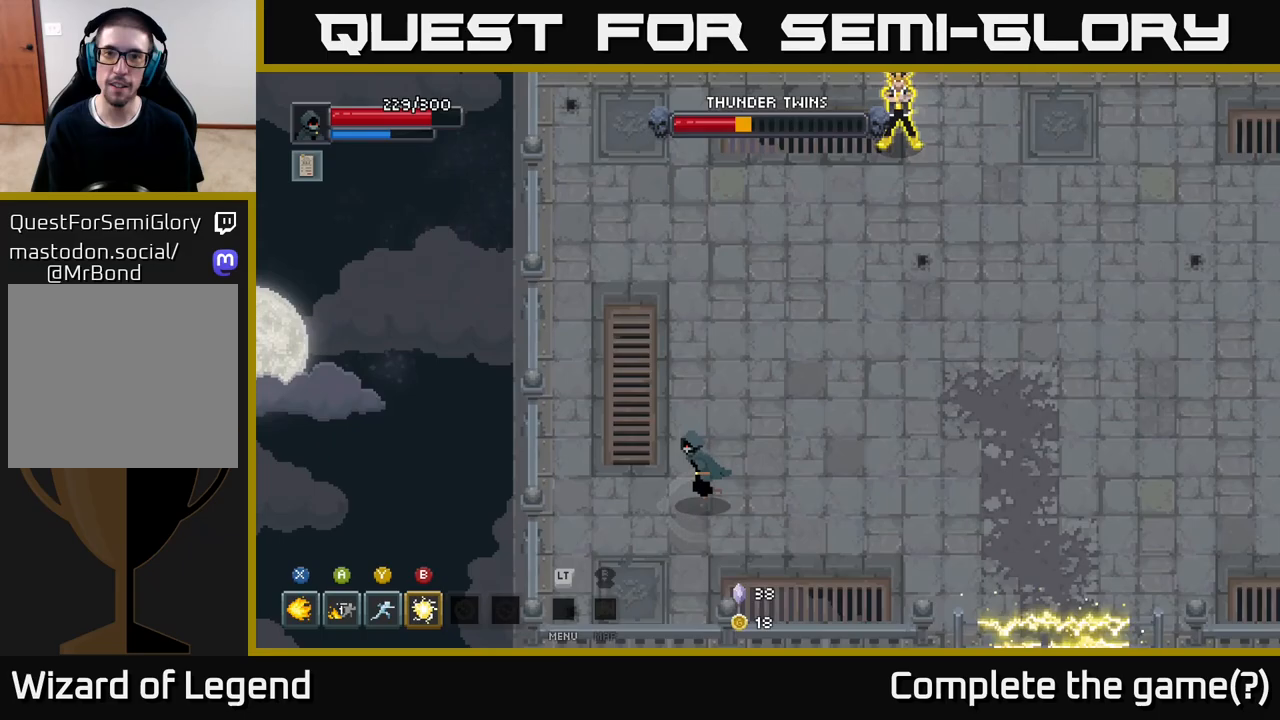
{"buttons": [], "left_stick": "up", "right_stick": "center", "events": [[200, "left_stick", "up-left"], [500, "left_stick", "up"]]}
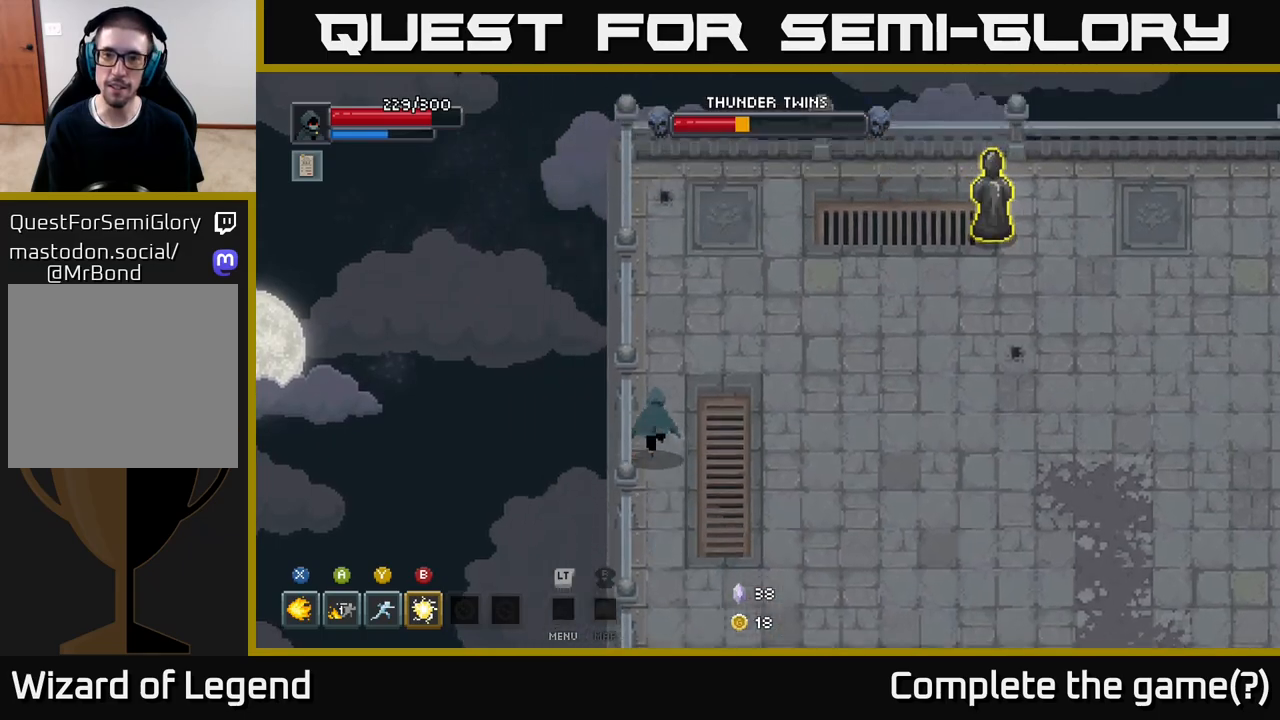
{"buttons": [], "left_stick": "up-right", "right_stick": "center", "events": [[467, "left_stick", "up-right"]]}
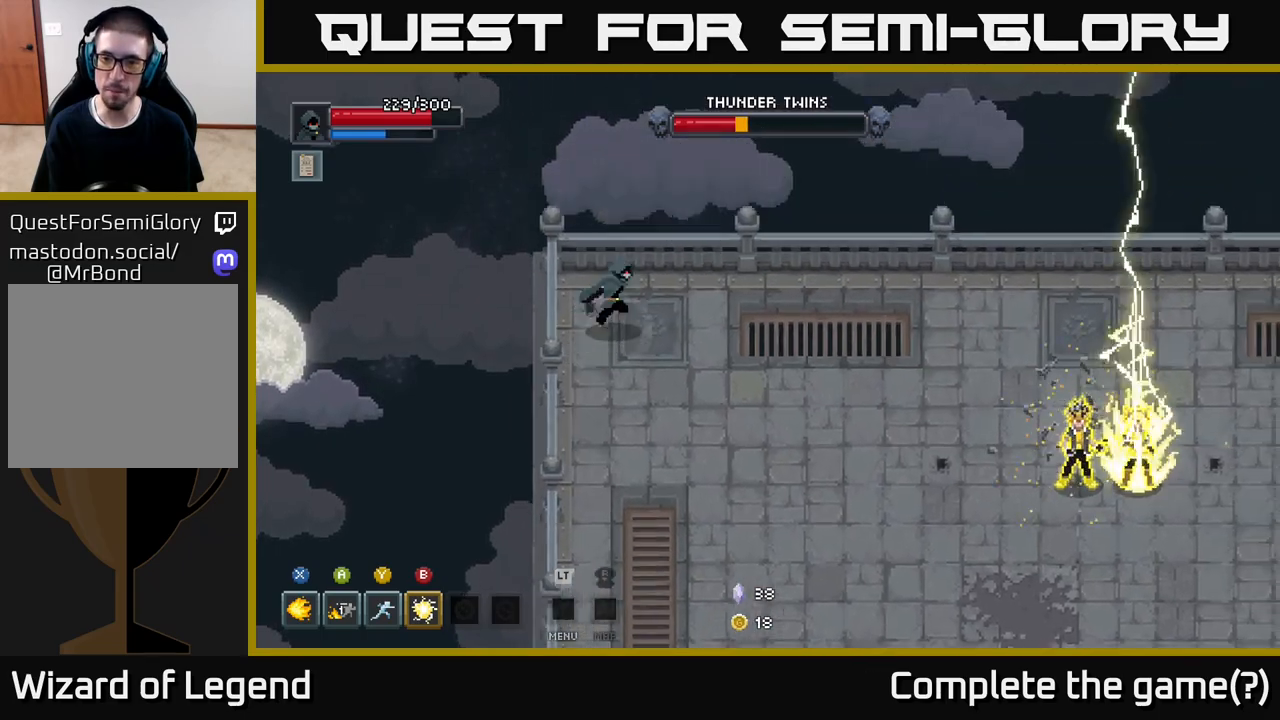
{"buttons": [], "left_stick": "down", "right_stick": "center", "events": [[183, "left_stick", "right"], [400, "left_stick", "down"]]}
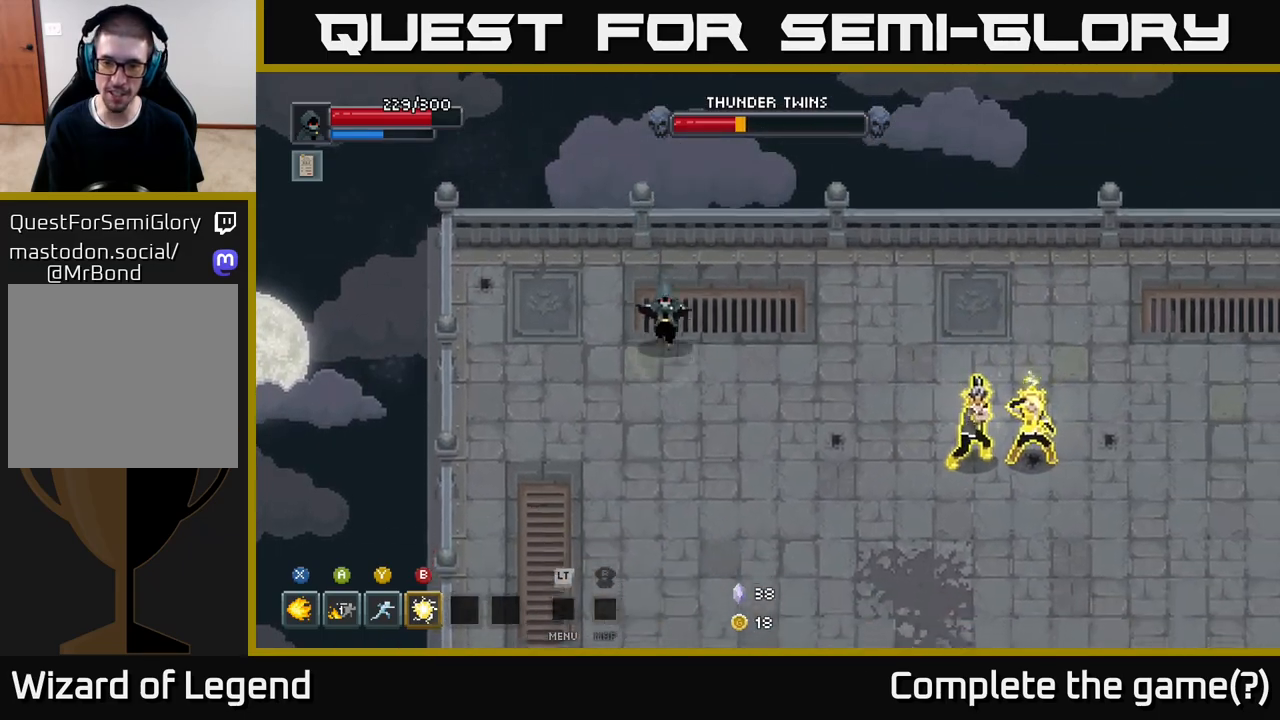
{"buttons": [], "left_stick": "down", "right_stick": "center", "events": []}
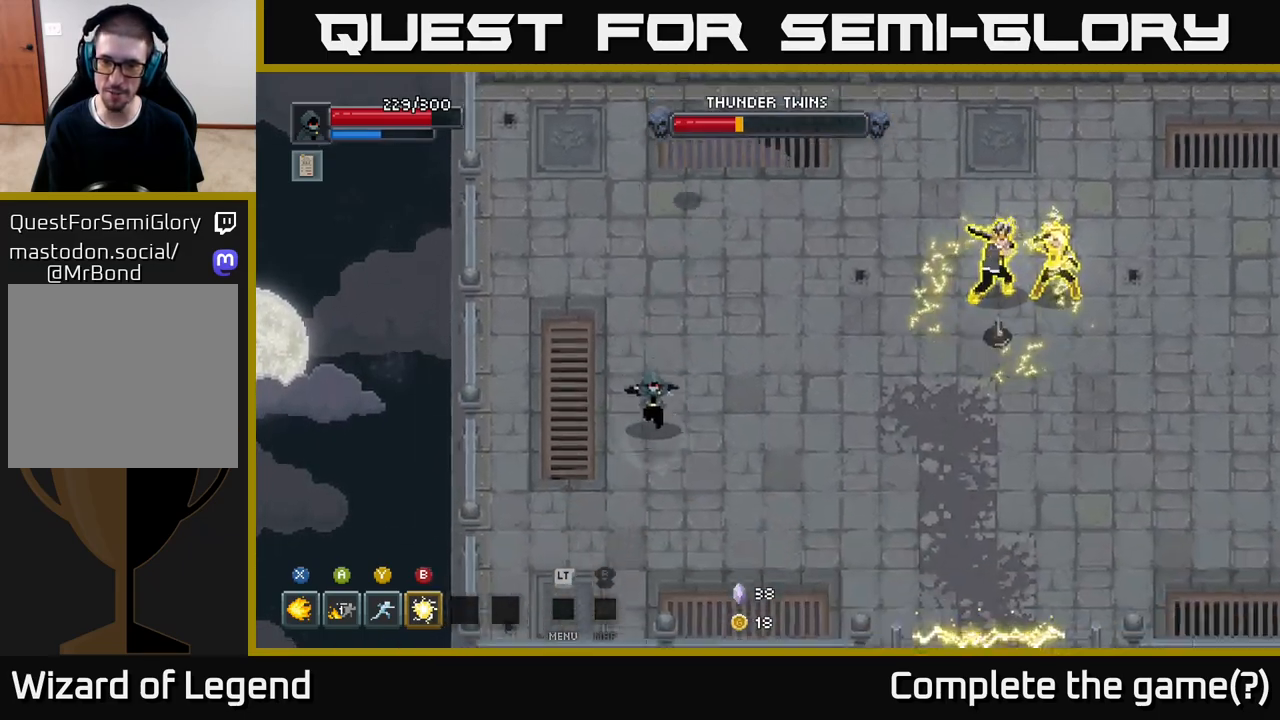
{"buttons": [], "left_stick": "right", "right_stick": "center", "events": [[117, "left_stick", "down-right"], [383, "left_stick", "right"]]}
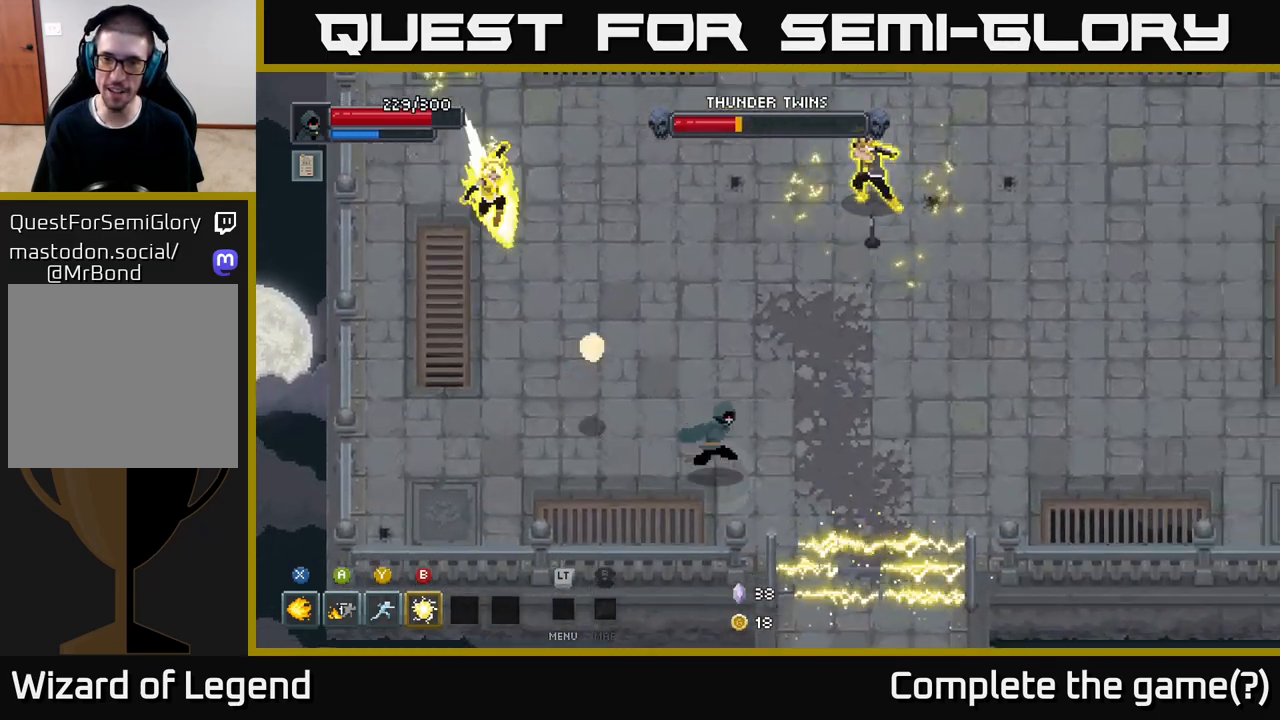
{"buttons": [], "left_stick": "right", "right_stick": "center", "events": []}
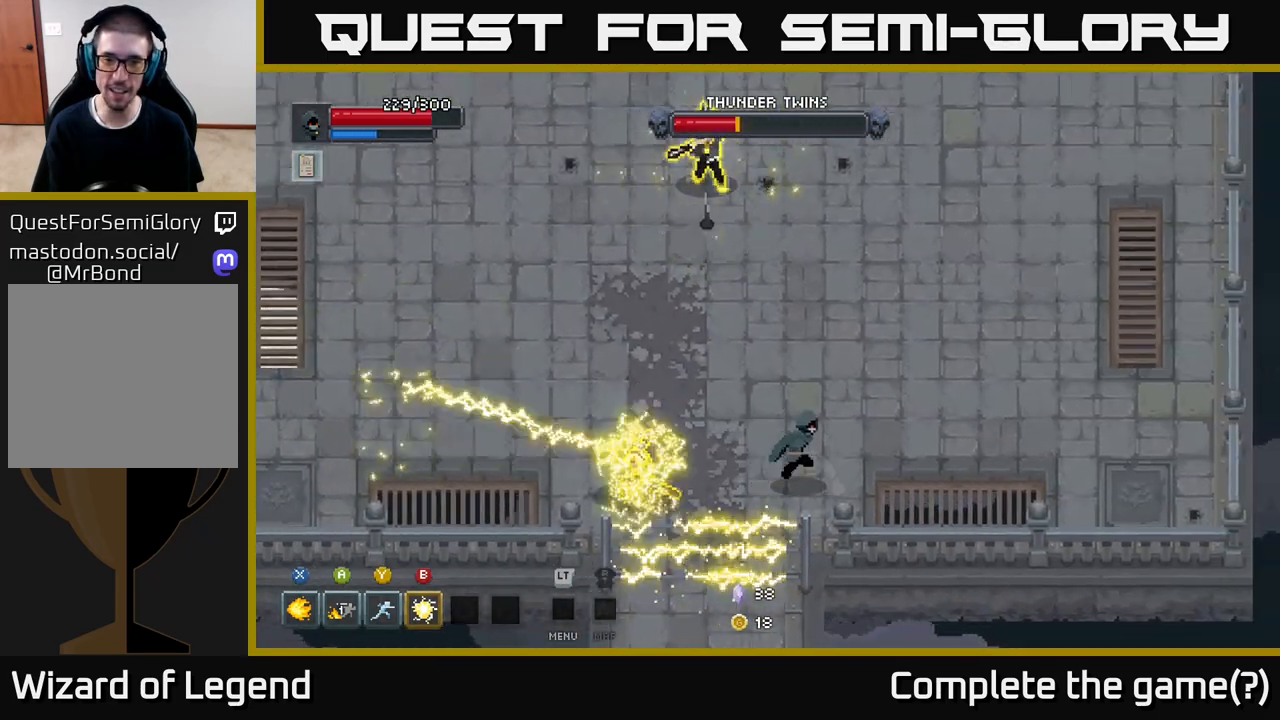
{"buttons": [], "left_stick": "right", "right_stick": "center", "events": []}